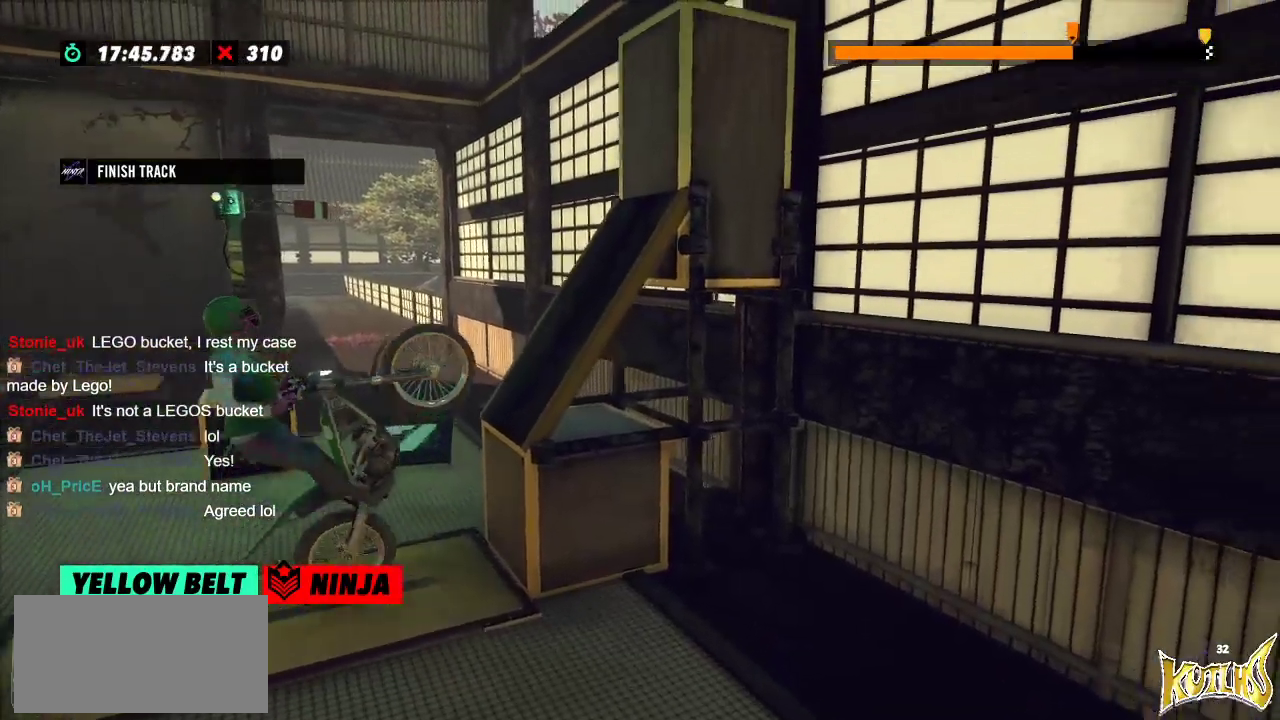
Gameplay with a controller (Xbox layout); each line is a JSON object with the inputs held at the frame after it. "events" lists button and stick changes between this image and that frame as [ms after this image, input, new state], when the widget could be followed in between. Not read: A B DPAD_DOWN DPAD_LEFT DPAD_RIGHT DPAD_UP L1 L3 R1 R3 SELECT START X Y right_stick.
{"buttons": ["R2"], "left_stick": "center", "events": [[233, "left_stick", "center"]]}
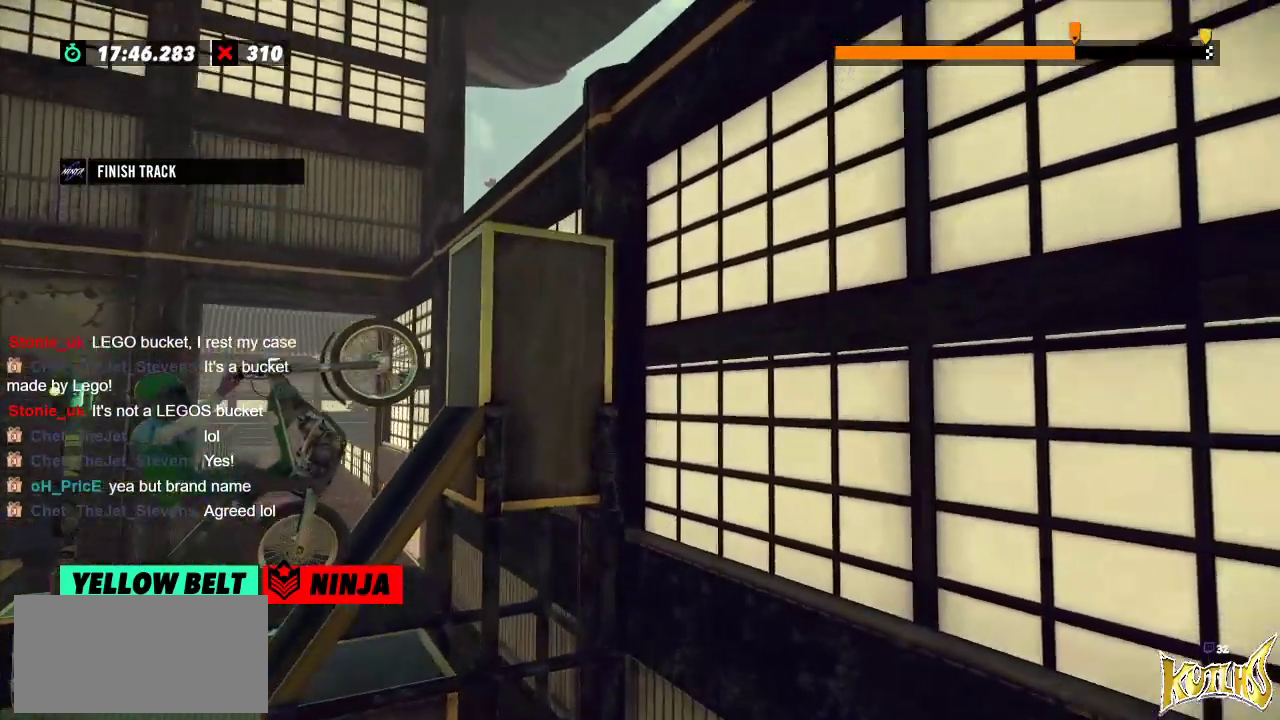
{"buttons": ["R2"], "left_stick": "right", "events": [[50, "left_stick", "right"], [184, "L2", "down"], [350, "L2", "up"]]}
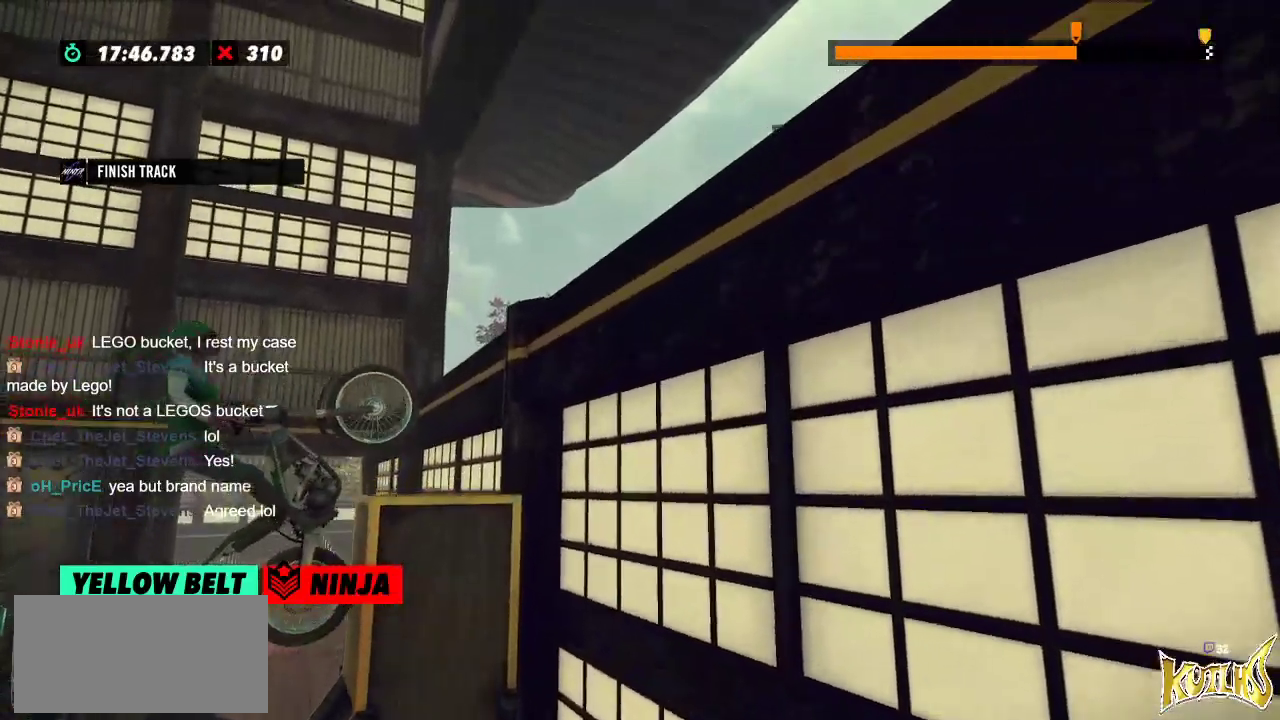
{"buttons": ["L2"], "left_stick": "center", "events": [[283, "R2", "up"], [367, "left_stick", "center"], [417, "L2", "down"]]}
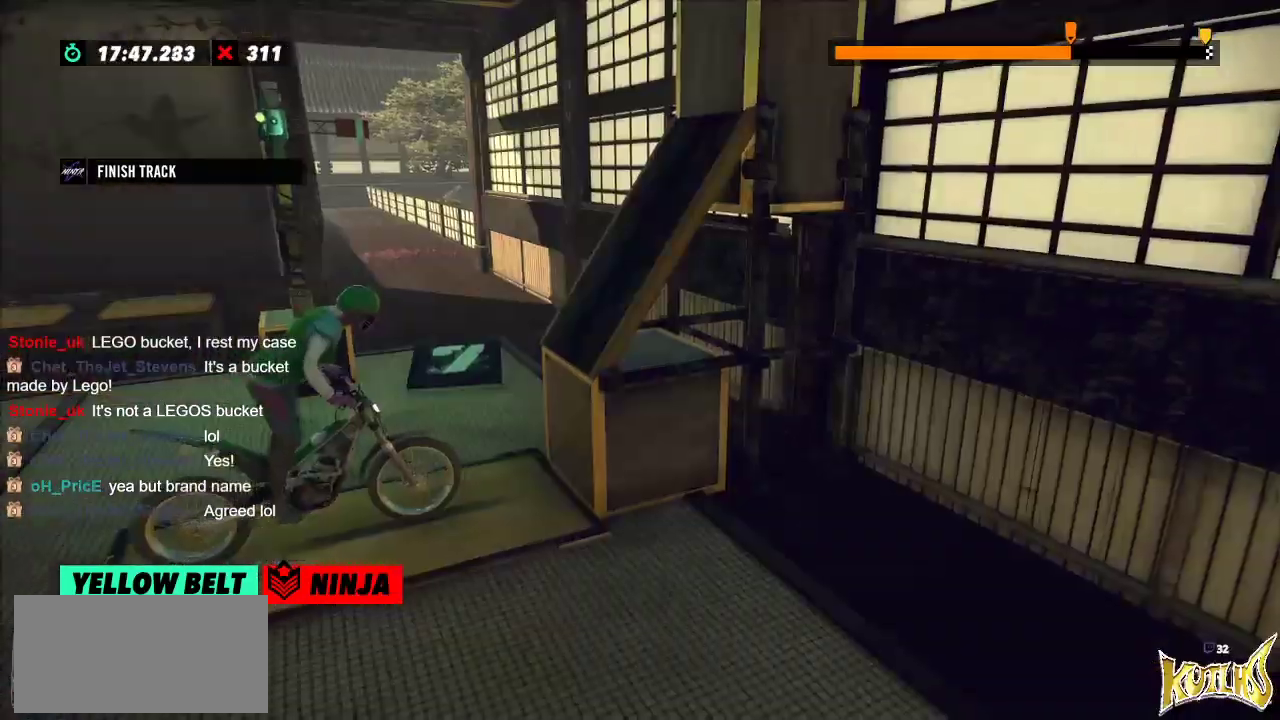
{"buttons": ["R2"], "left_stick": "left", "events": [[67, "L2", "up"], [267, "R2", "down"], [284, "left_stick", "left"]]}
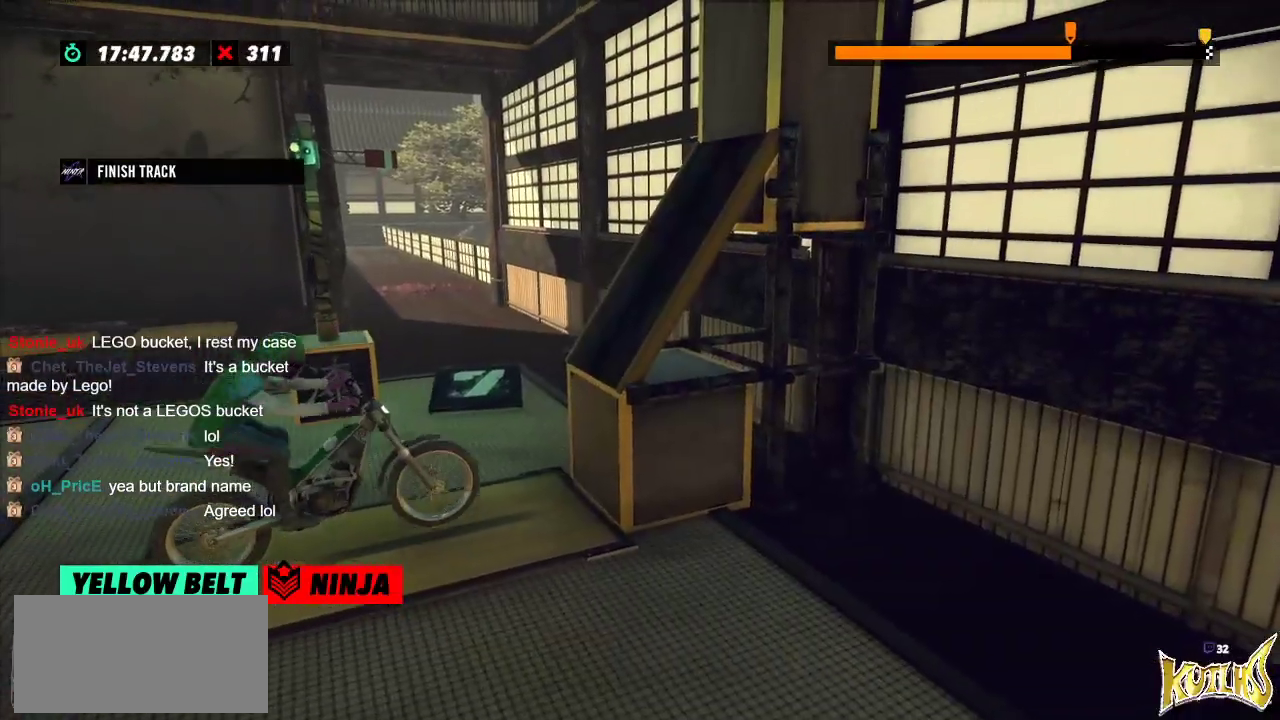
{"buttons": ["R2"], "left_stick": "left", "events": [[83, "left_stick", "right"], [250, "left_stick", "left"]]}
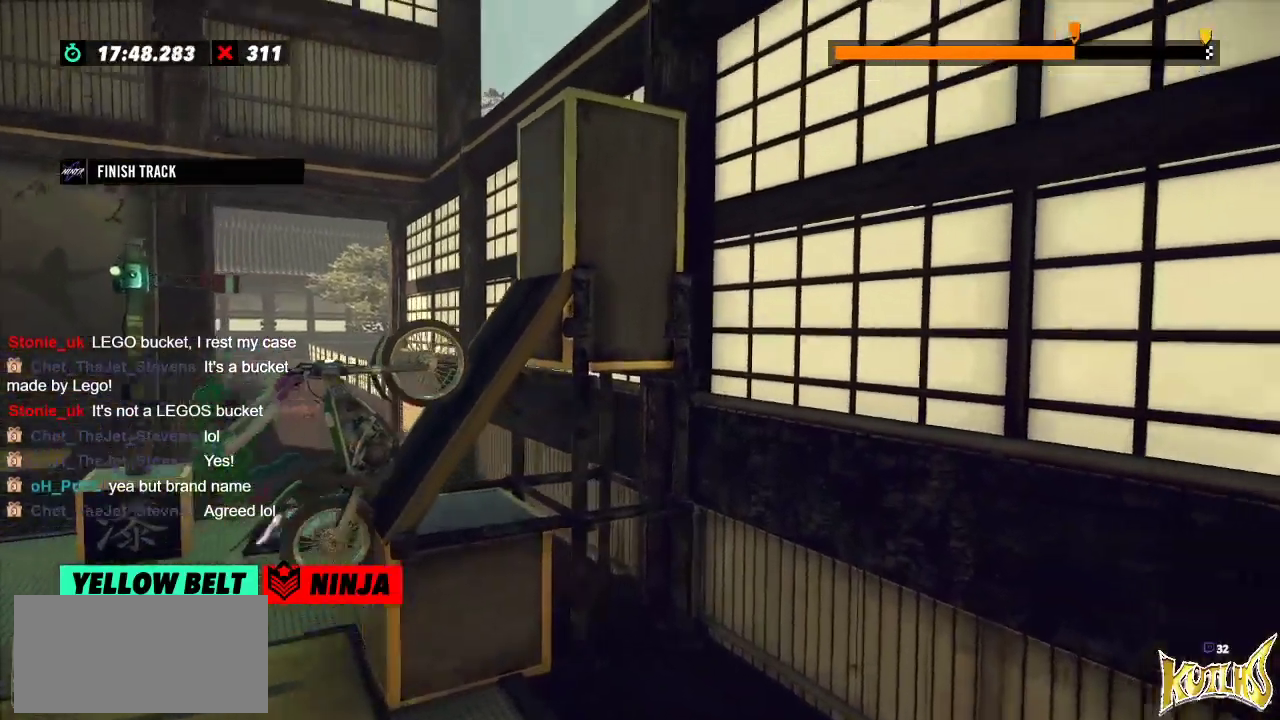
{"buttons": ["R2"], "left_stick": "right", "events": [[17, "left_stick", "center"], [334, "left_stick", "right"]]}
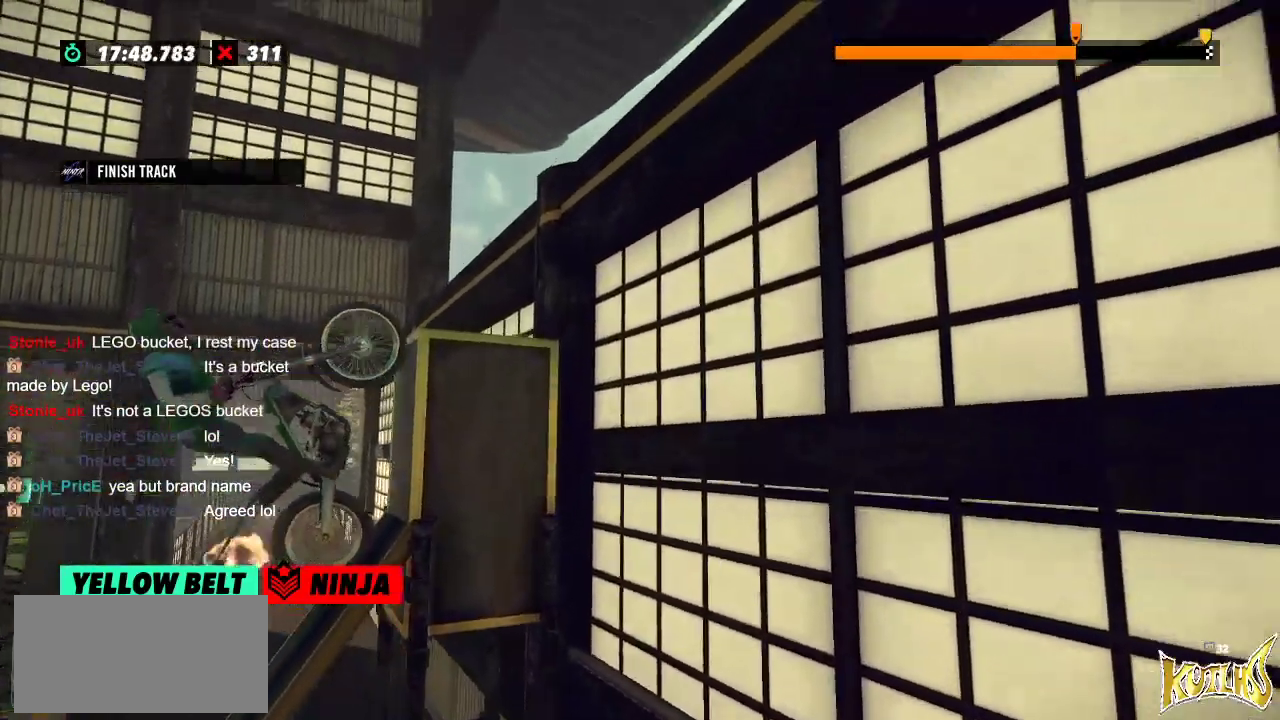
{"buttons": ["R2"], "left_stick": "right", "events": []}
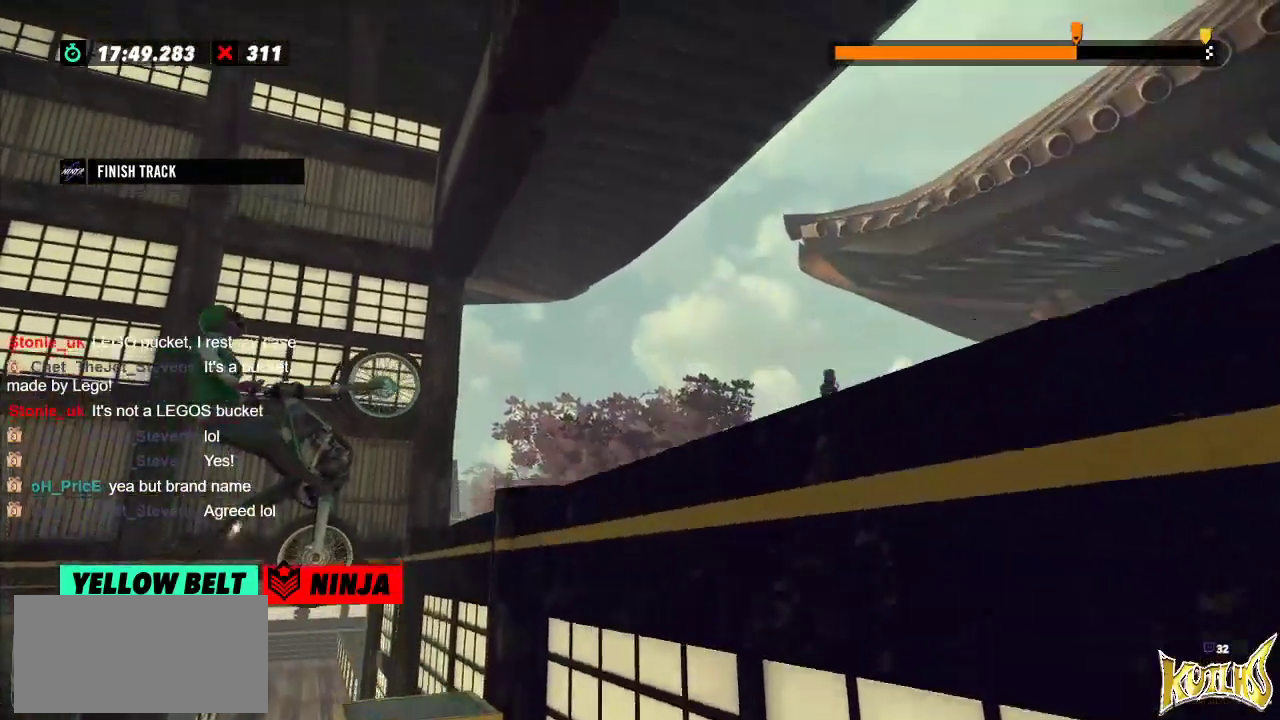
{"buttons": [], "left_stick": "center", "events": [[117, "left_stick", "center"], [434, "R2", "up"], [467, "L2", "down"], [501, "L2", "up"]]}
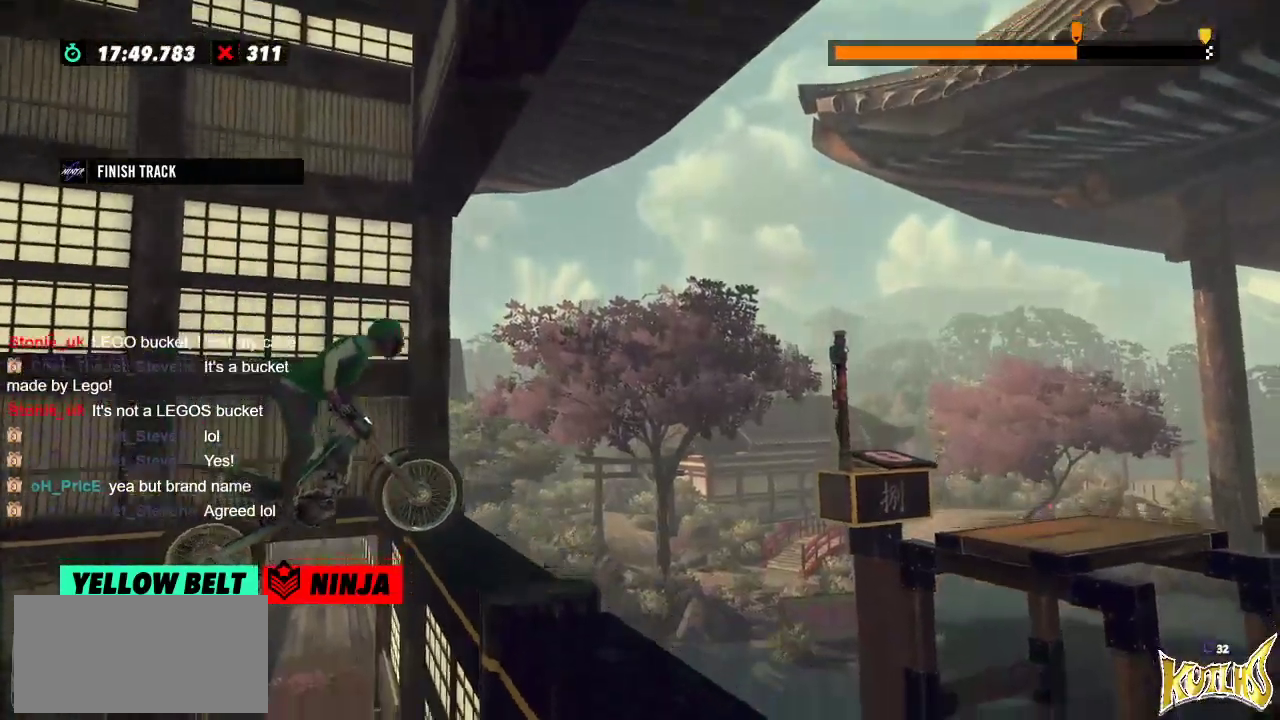
{"buttons": ["R2"], "left_stick": "left", "events": [[66, "L2", "down"], [183, "L2", "up"], [417, "R2", "down"], [417, "left_stick", "left"]]}
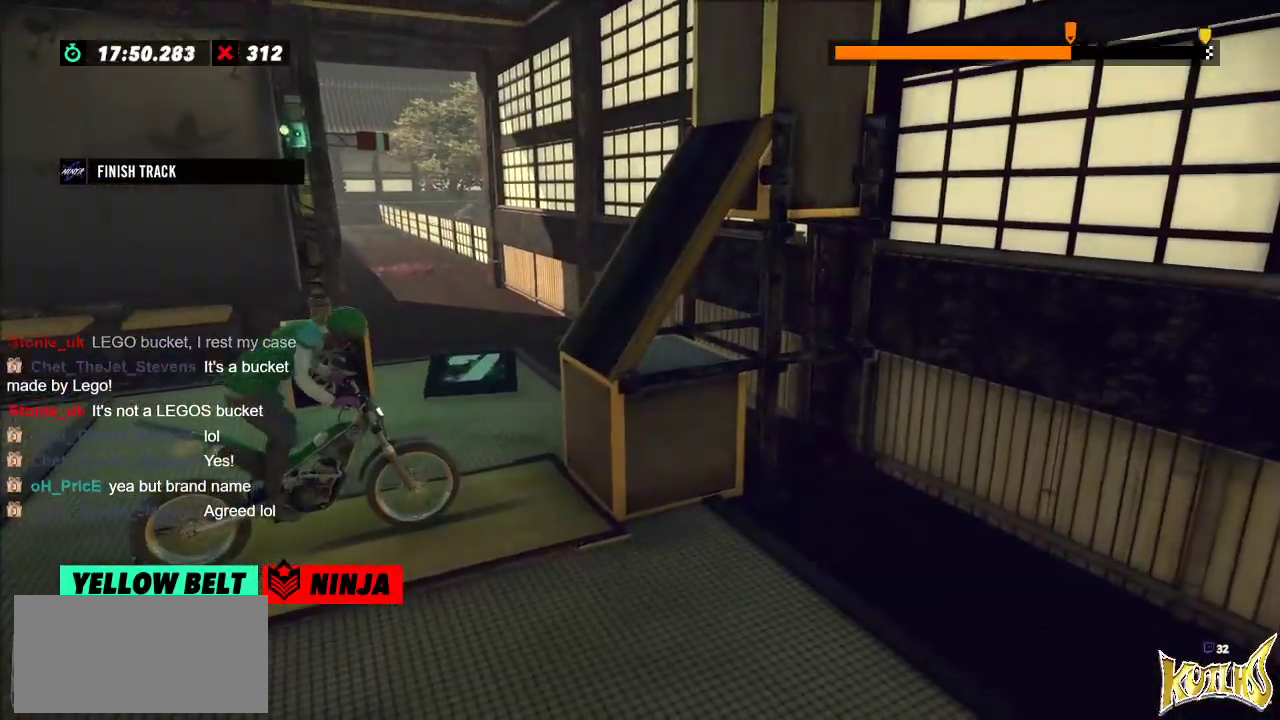
{"buttons": ["R2"], "left_stick": "left", "events": [[267, "left_stick", "right"], [434, "left_stick", "left"]]}
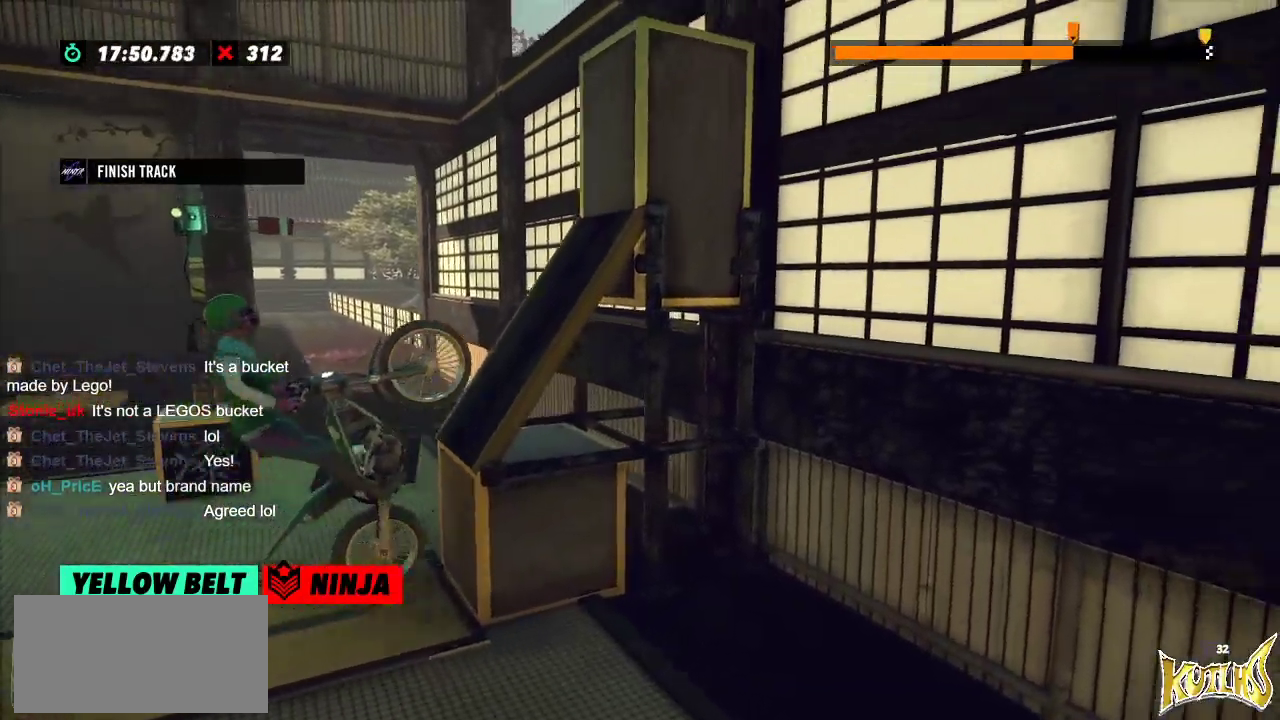
{"buttons": ["R2"], "left_stick": "right", "events": [[300, "left_stick", "center"], [383, "left_stick", "right"]]}
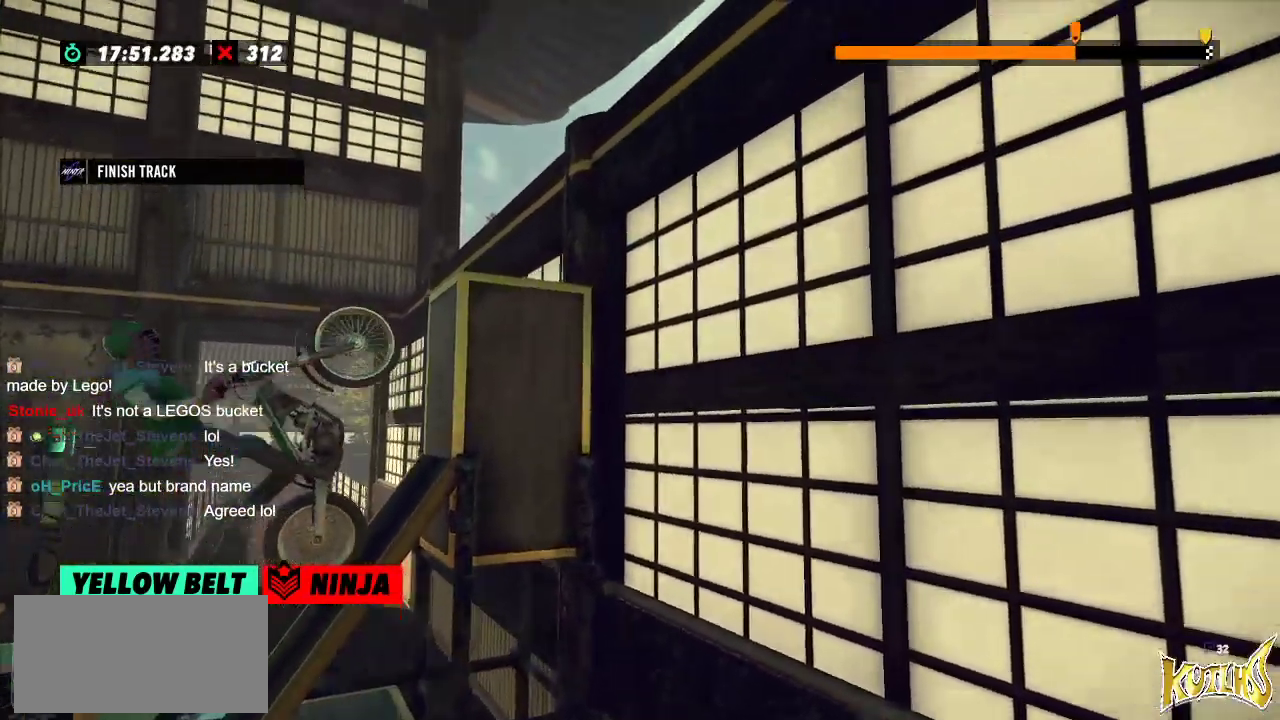
{"buttons": ["R2"], "left_stick": "right", "events": [[150, "L2", "down"], [267, "L2", "up"]]}
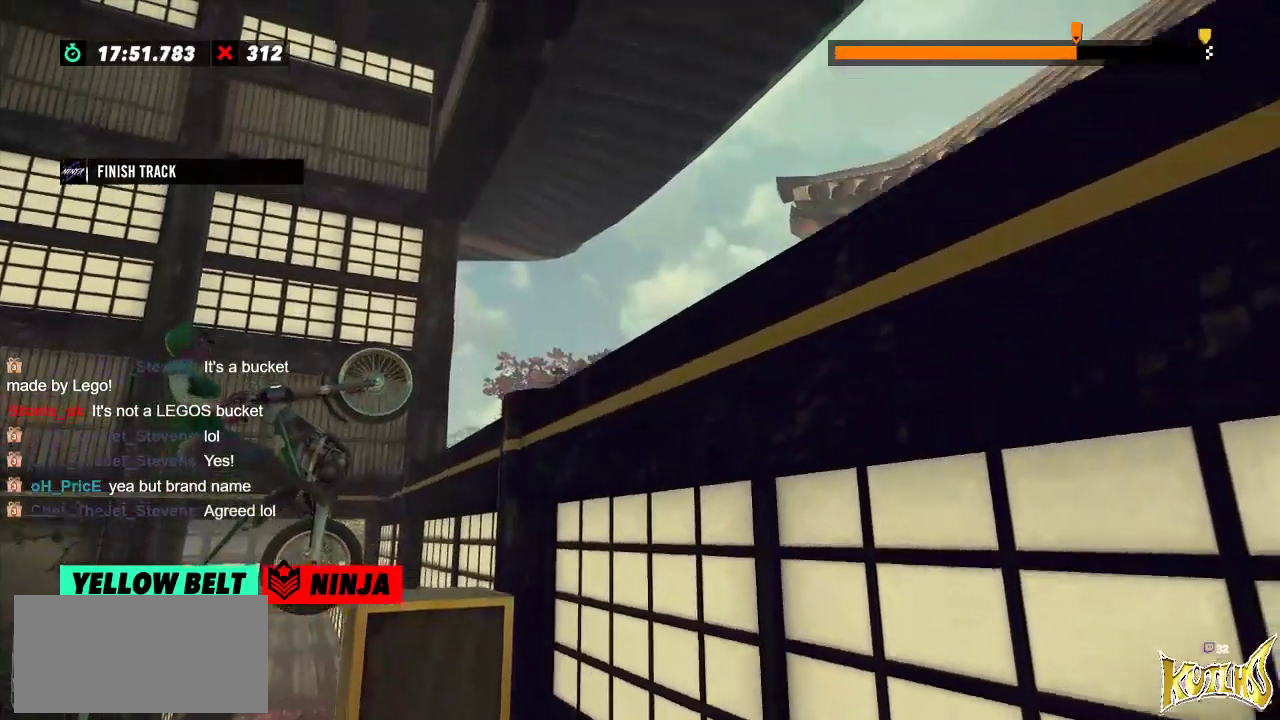
{"buttons": [], "left_stick": "center", "events": [[250, "left_stick", "left"], [483, "R2", "up"], [483, "left_stick", "center"]]}
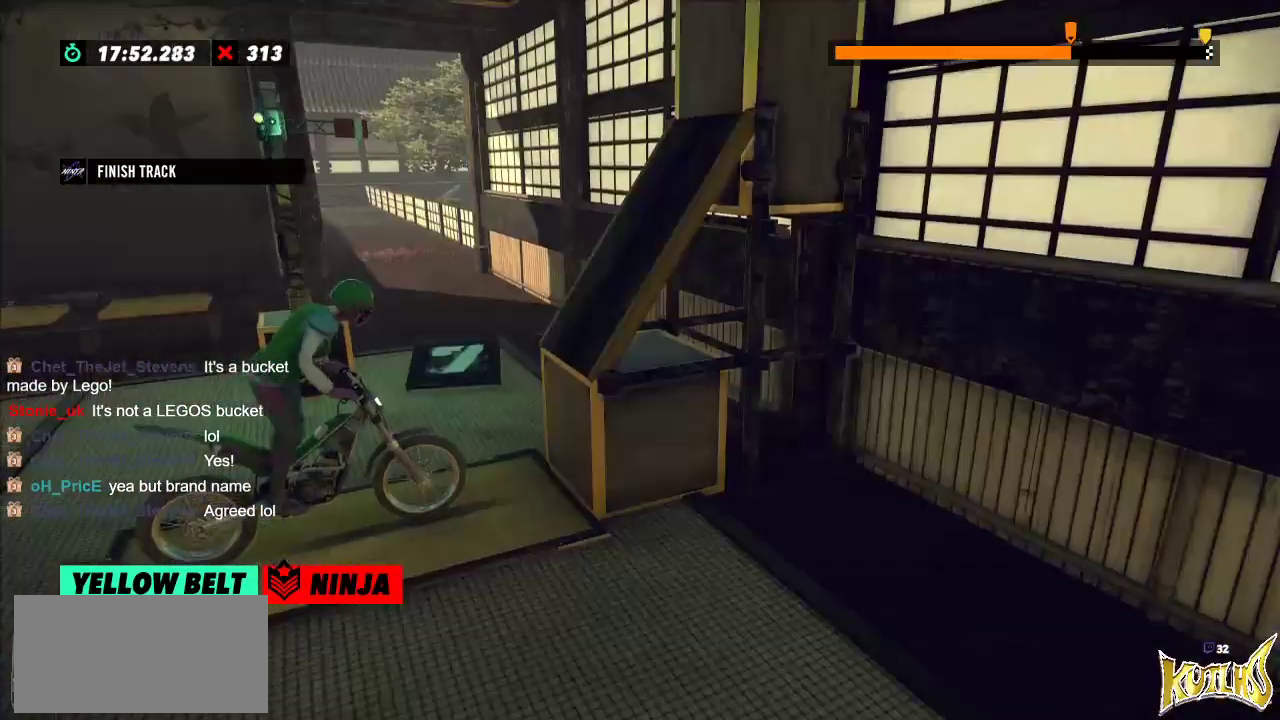
{"buttons": ["R2"], "left_stick": "left", "events": [[100, "L2", "down"], [234, "L2", "up"], [350, "R2", "down"], [350, "left_stick", "left"]]}
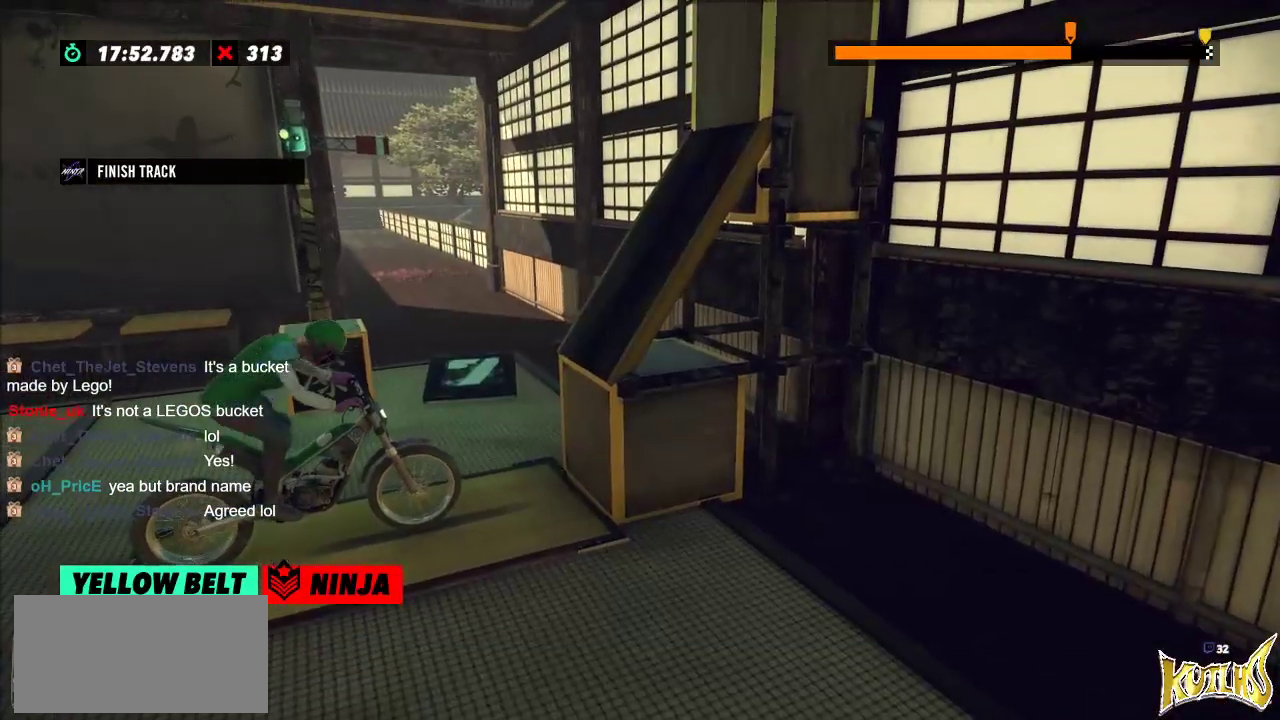
{"buttons": ["R2"], "left_stick": "left", "events": [[233, "left_stick", "right"], [367, "left_stick", "left"]]}
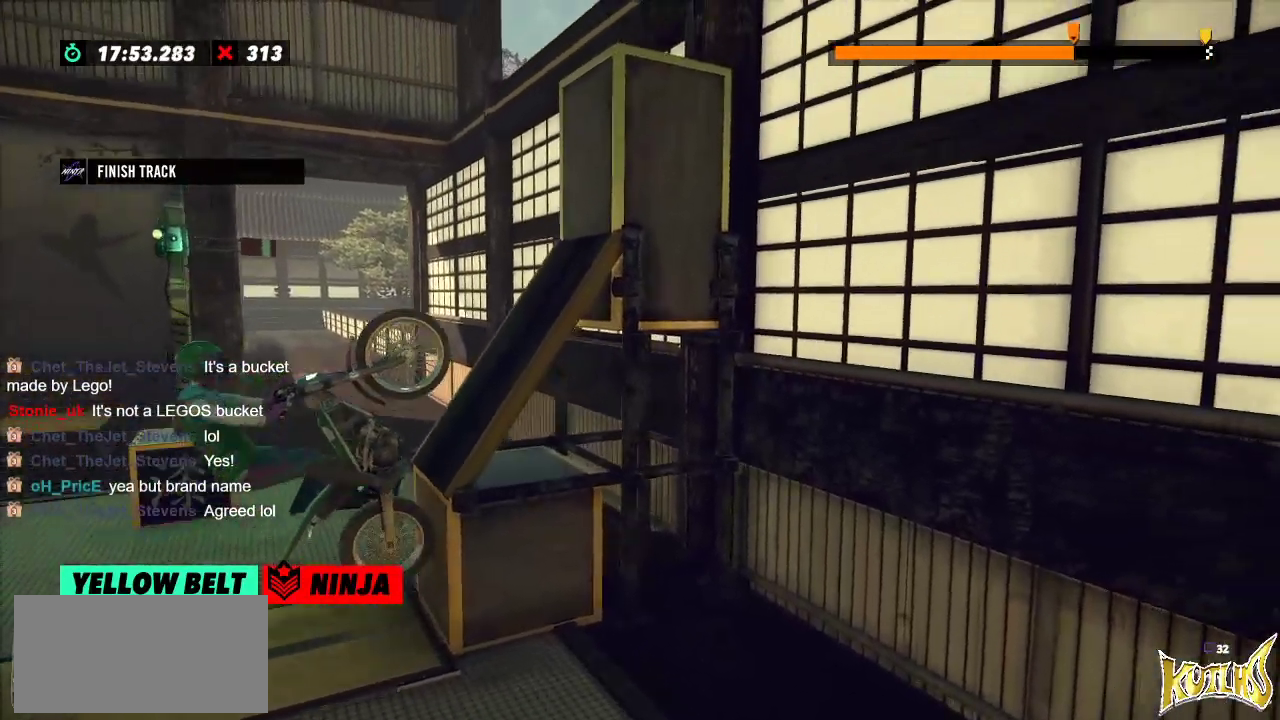
{"buttons": ["L2", "R2"], "left_stick": "right", "events": [[167, "left_stick", "center"], [300, "left_stick", "right"], [434, "L2", "down"]]}
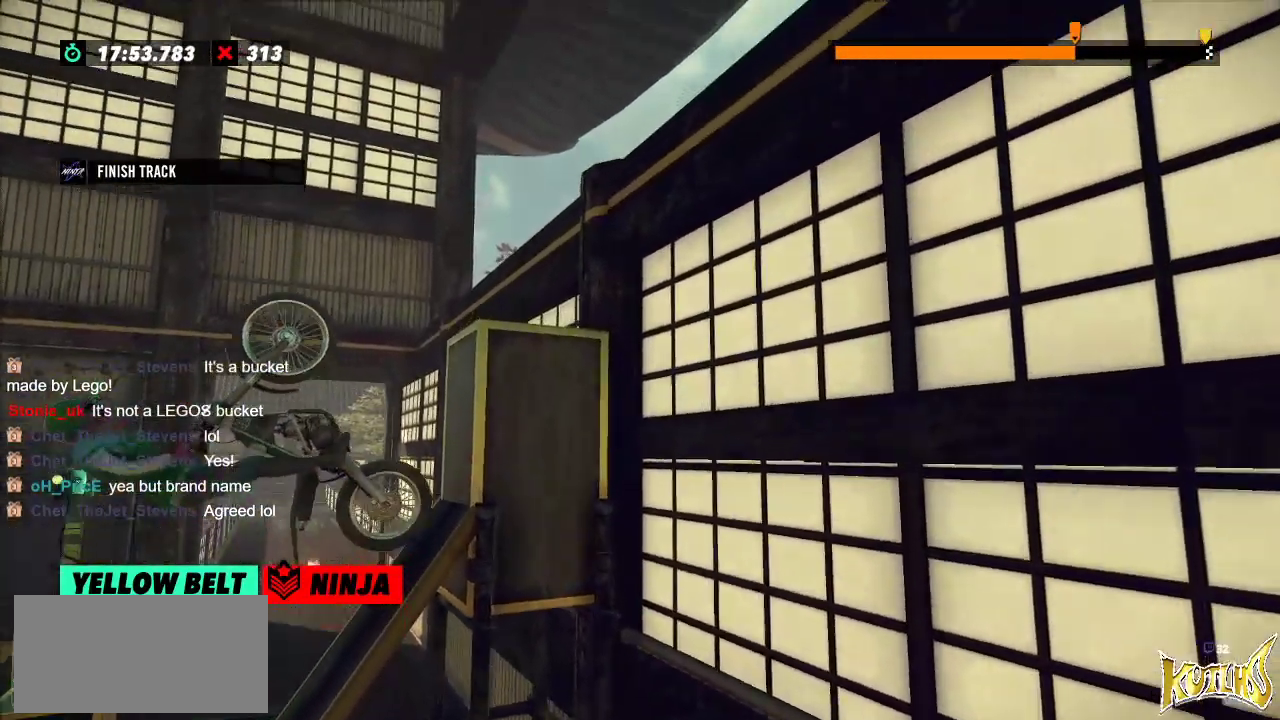
{"buttons": [], "left_stick": "center", "events": [[166, "L2", "up"], [417, "R2", "up"], [417, "left_stick", "center"]]}
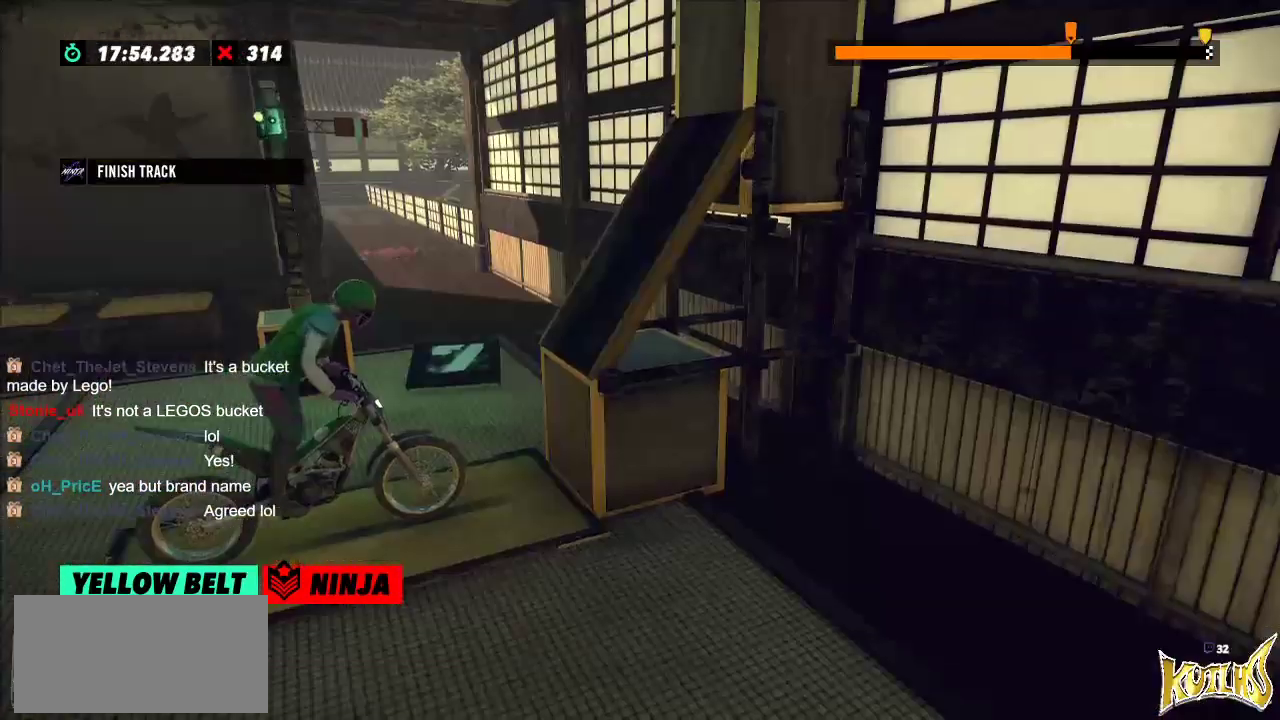
{"buttons": [], "left_stick": "center", "events": []}
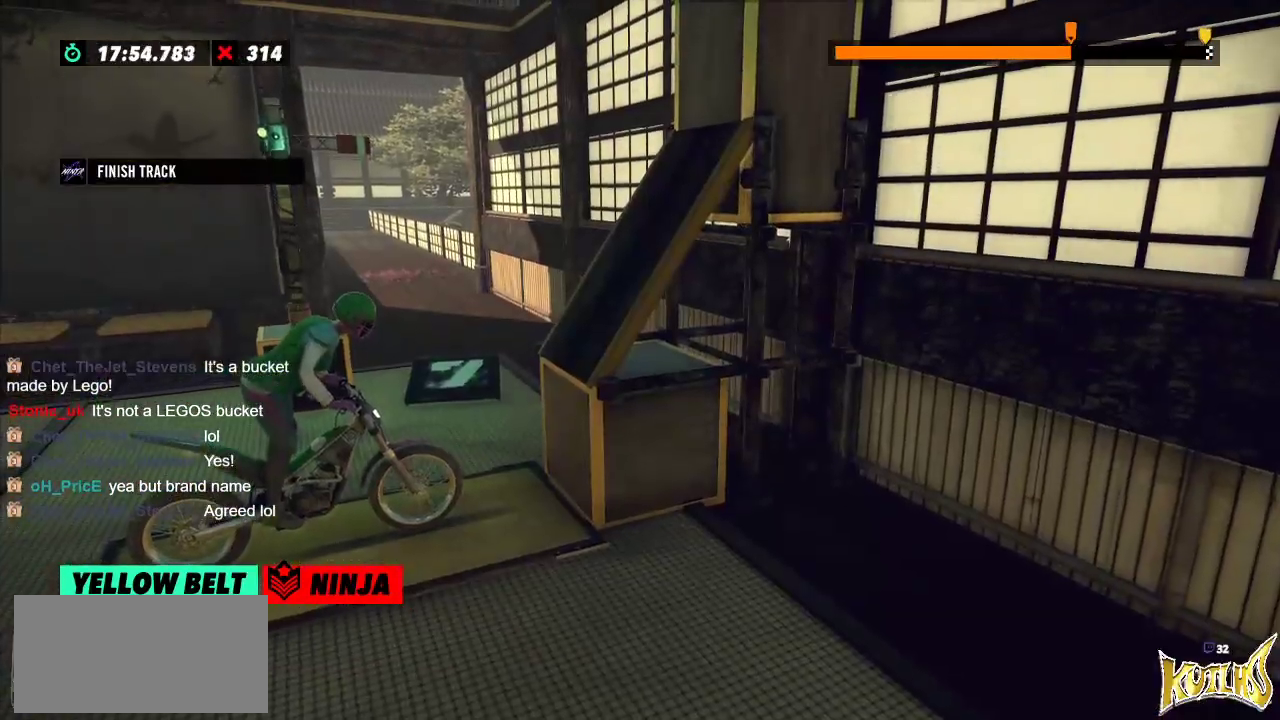
{"buttons": [], "left_stick": "center", "events": [[216, "L2", "down"], [300, "L2", "up"]]}
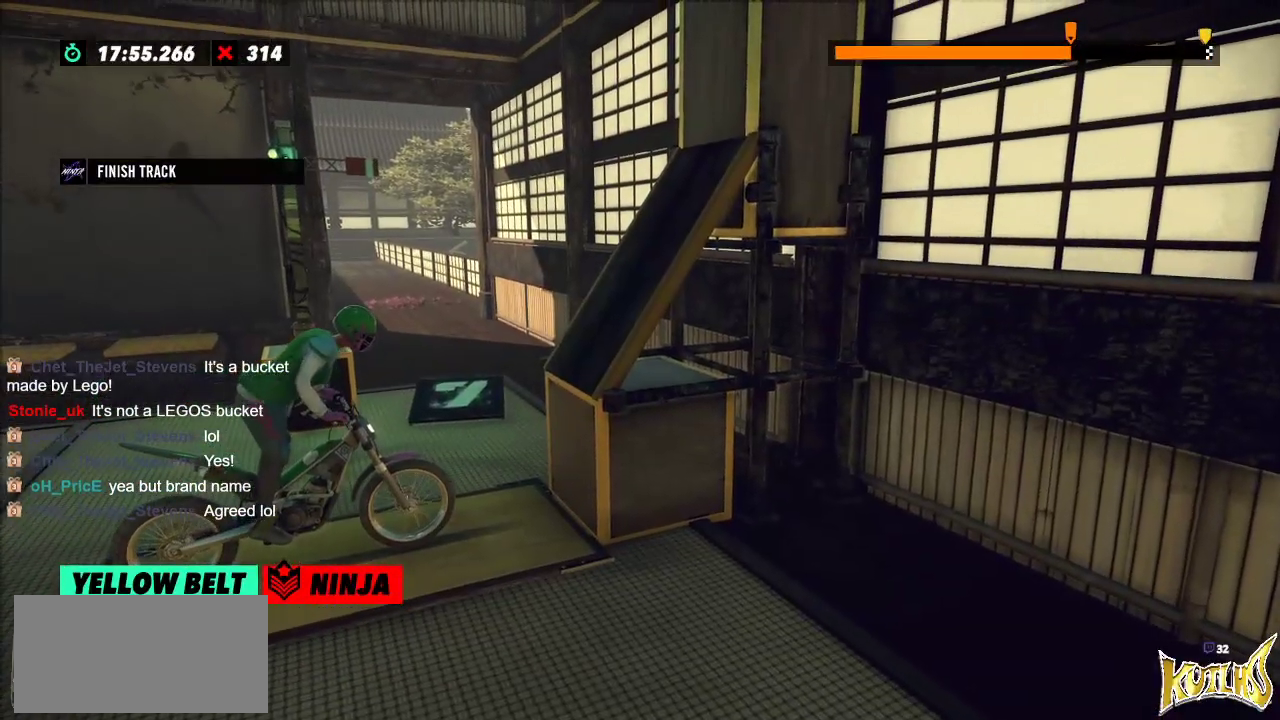
{"buttons": [], "left_stick": "center", "events": [[334, "R2", "down"], [468, "R2", "up"]]}
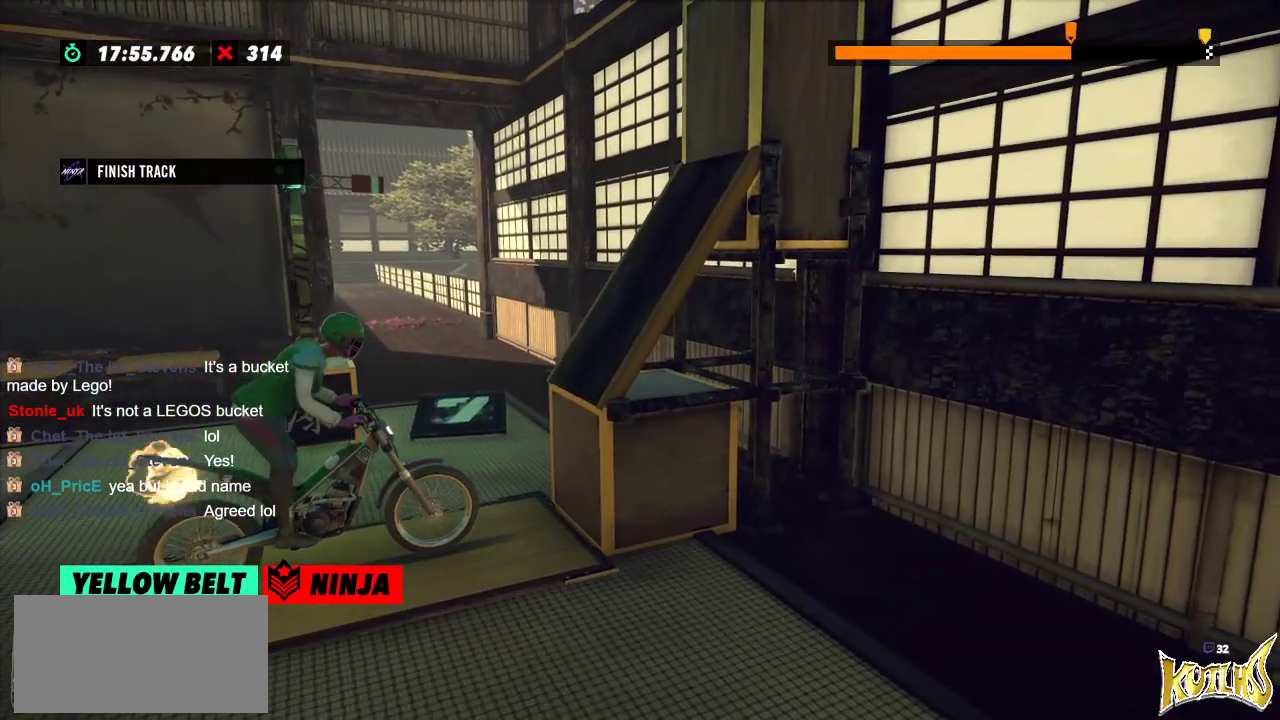
{"buttons": [], "left_stick": "center", "events": [[300, "L2", "down"], [467, "L2", "up"]]}
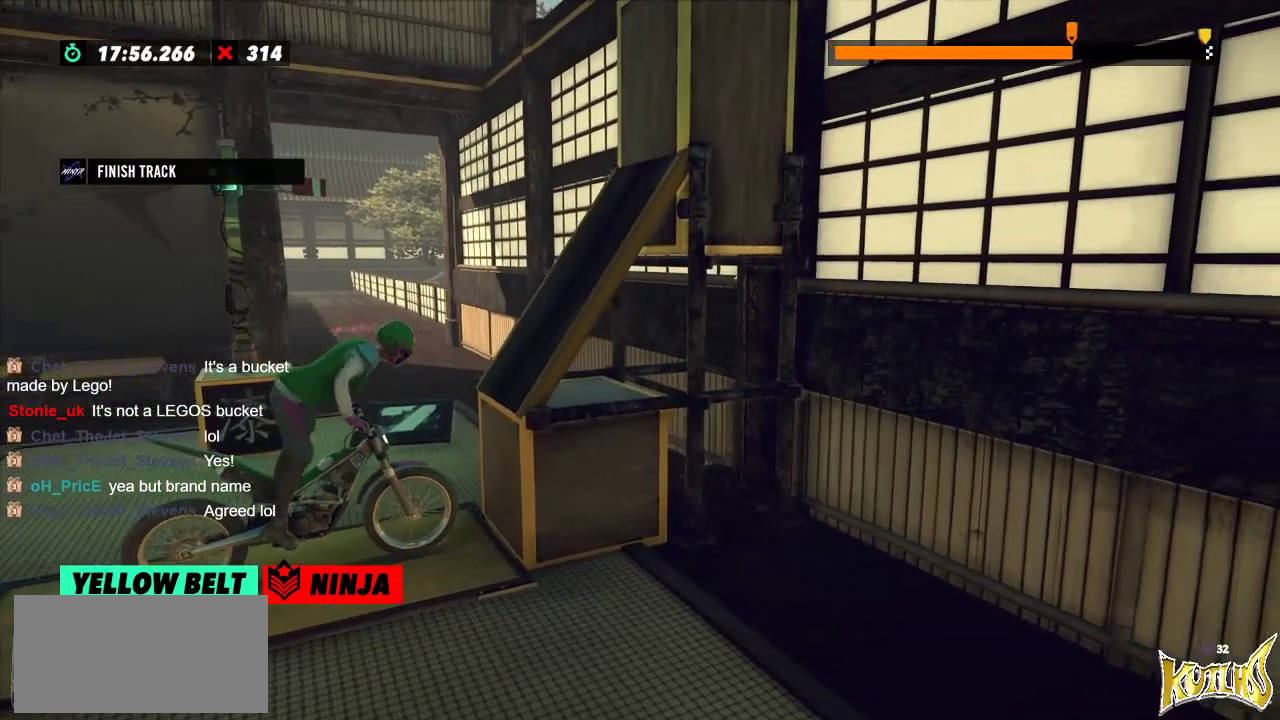
{"buttons": [], "left_stick": "center", "events": [[17, "L2", "down"], [367, "L2", "up"]]}
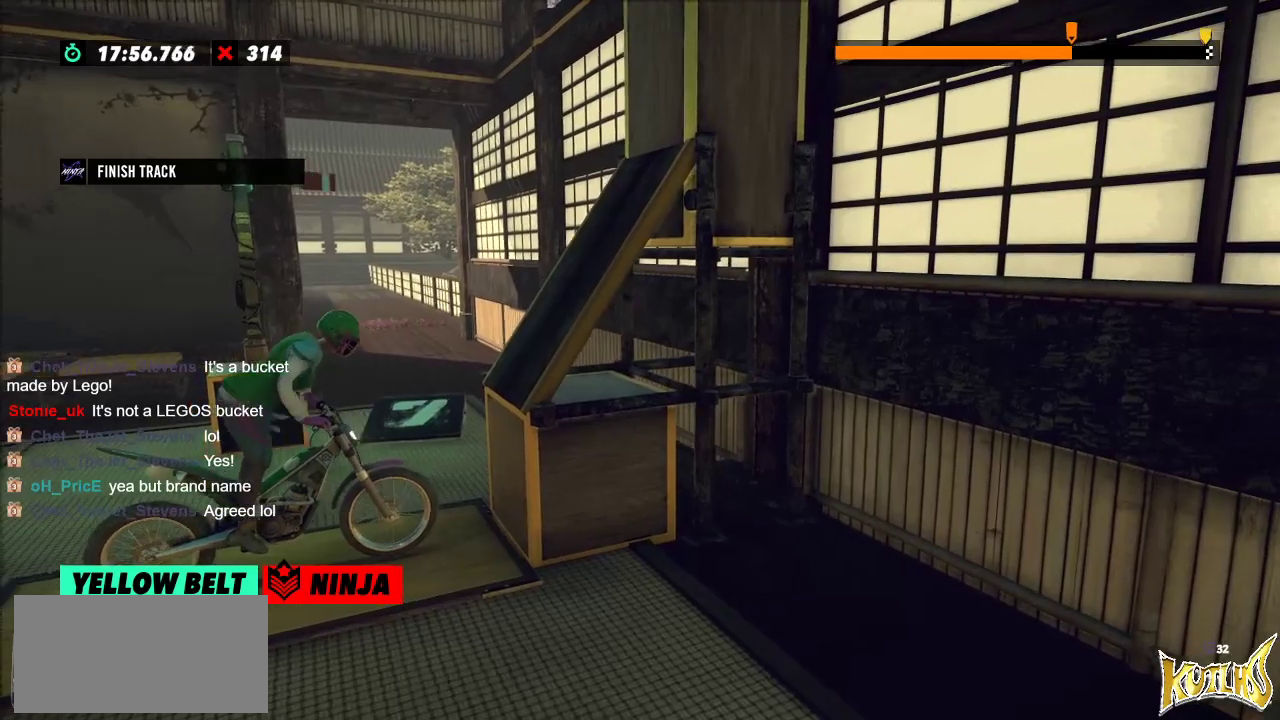
{"buttons": ["R2"], "left_stick": "left", "events": [[250, "left_stick", "left"], [300, "R2", "down"]]}
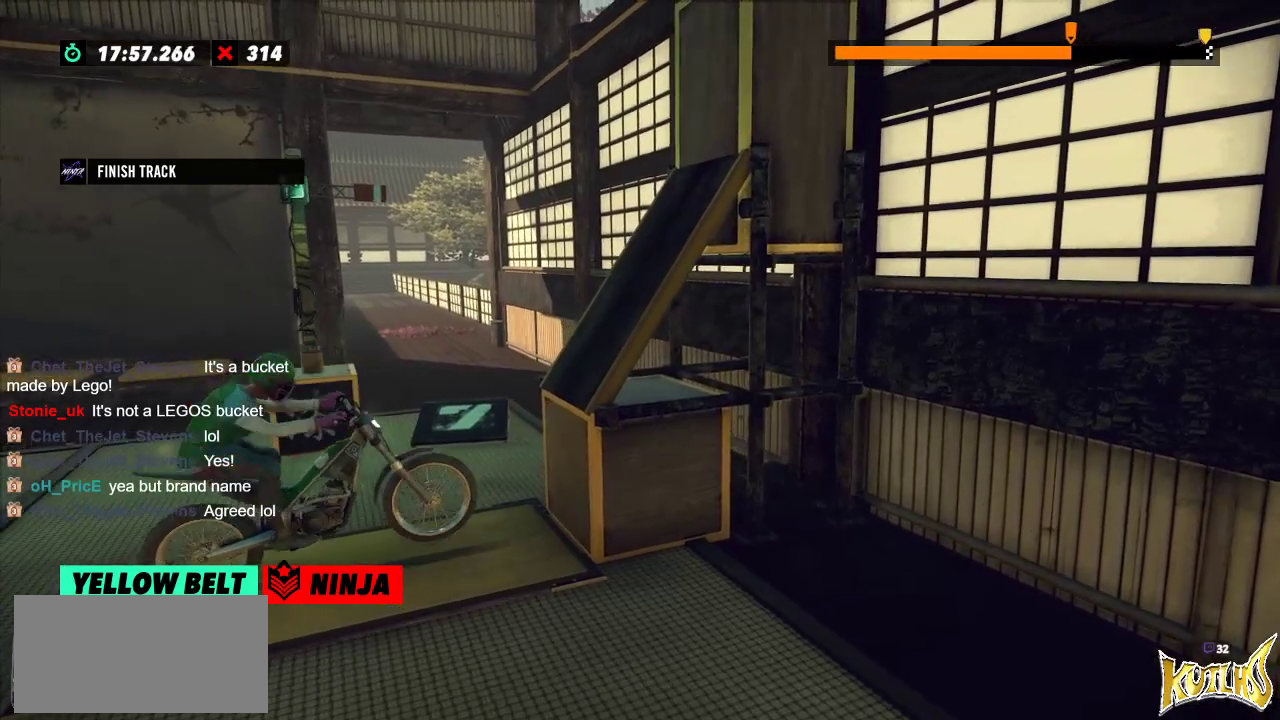
{"buttons": ["R2"], "left_stick": "center", "events": [[101, "left_stick", "right"], [251, "left_stick", "left"], [418, "left_stick", "center"]]}
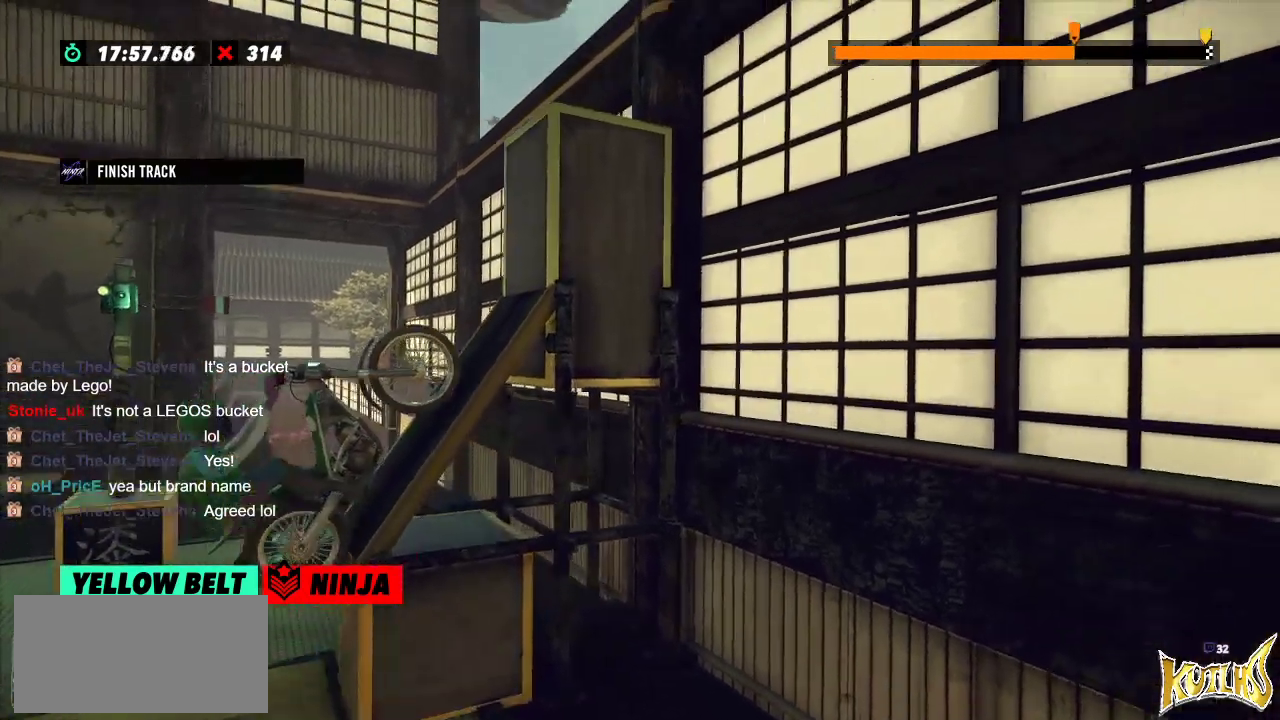
{"buttons": ["R2"], "left_stick": "right", "events": [[217, "left_stick", "right"]]}
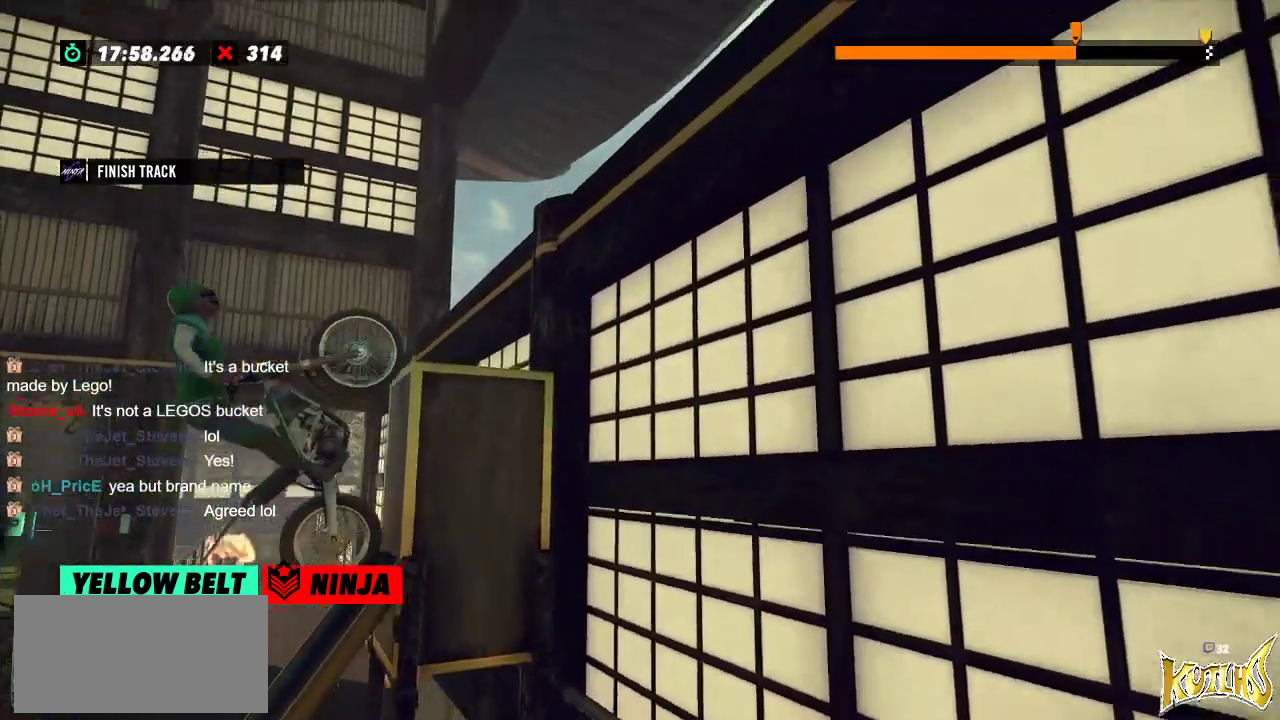
{"buttons": ["R2"], "left_stick": "center", "events": [[451, "left_stick", "center"]]}
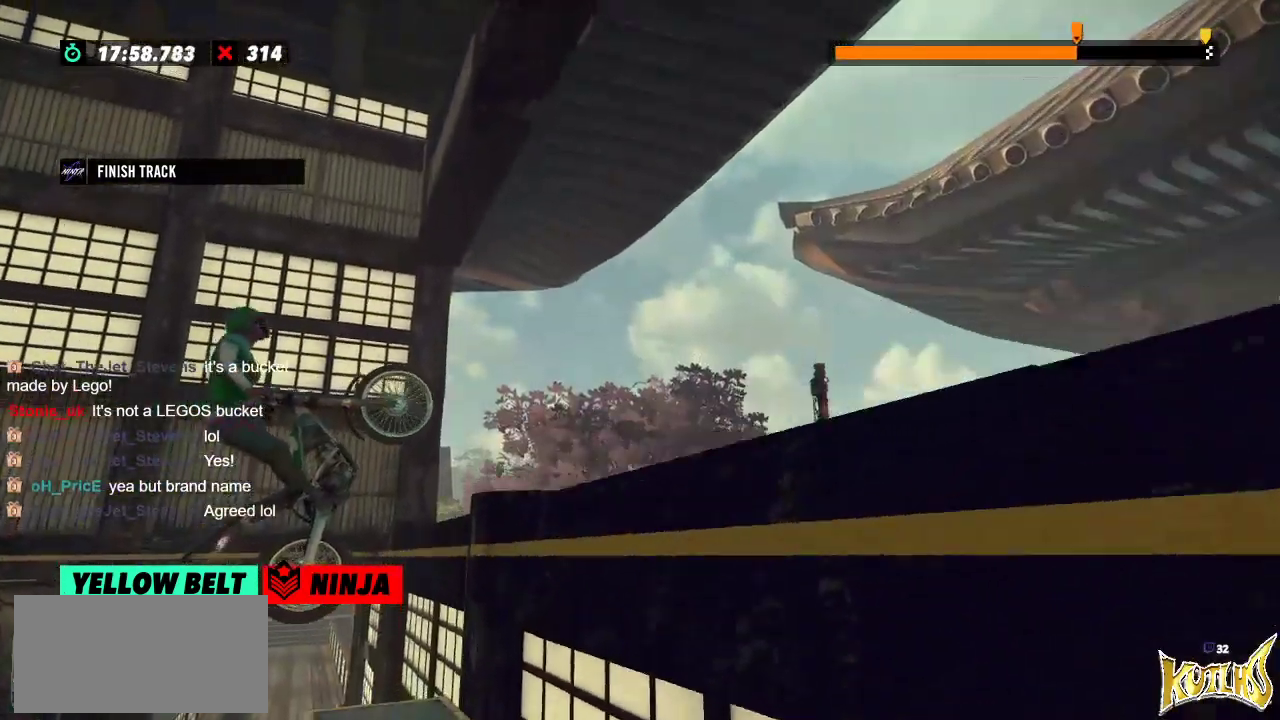
{"buttons": ["L2", "R2"], "left_stick": "right", "events": [[167, "R2", "up"], [233, "left_stick", "right"], [367, "R2", "down"], [484, "L2", "down"]]}
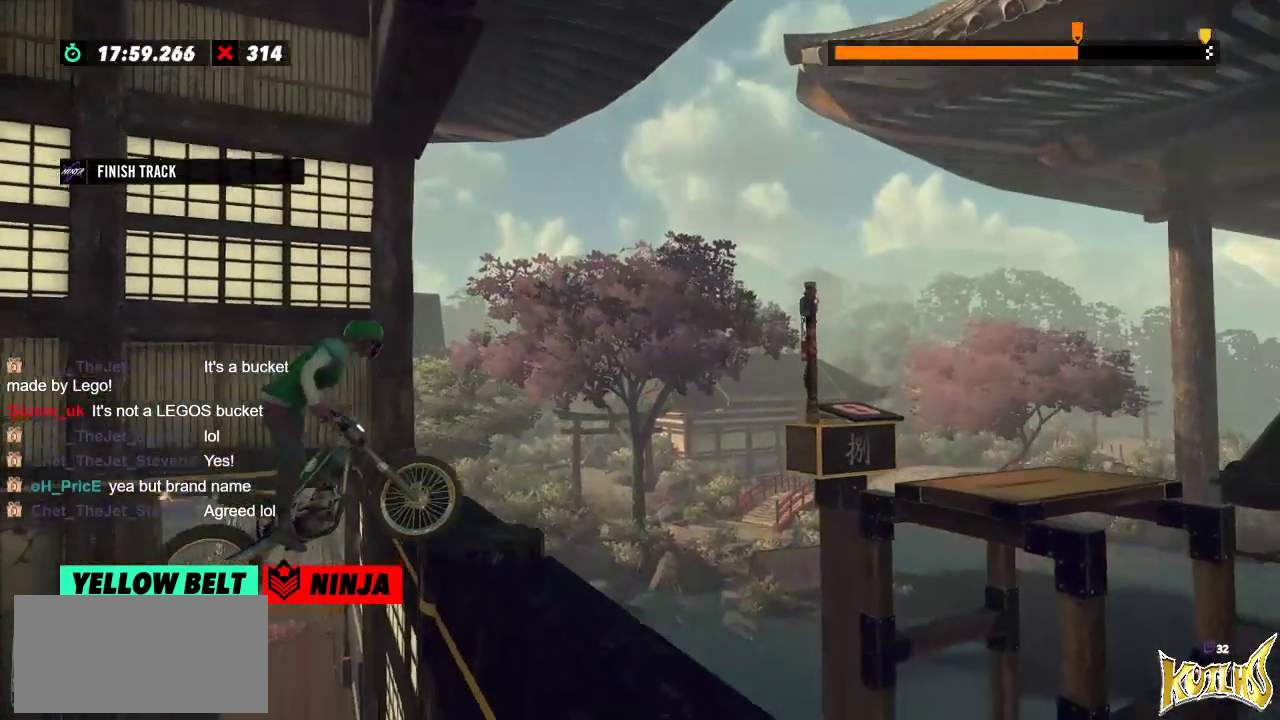
{"buttons": ["R2"], "left_stick": "right", "events": [[67, "L2", "up"], [134, "L2", "down"], [184, "L2", "up"], [251, "L2", "down"], [301, "L2", "up"], [351, "L2", "down"], [418, "L2", "up"]]}
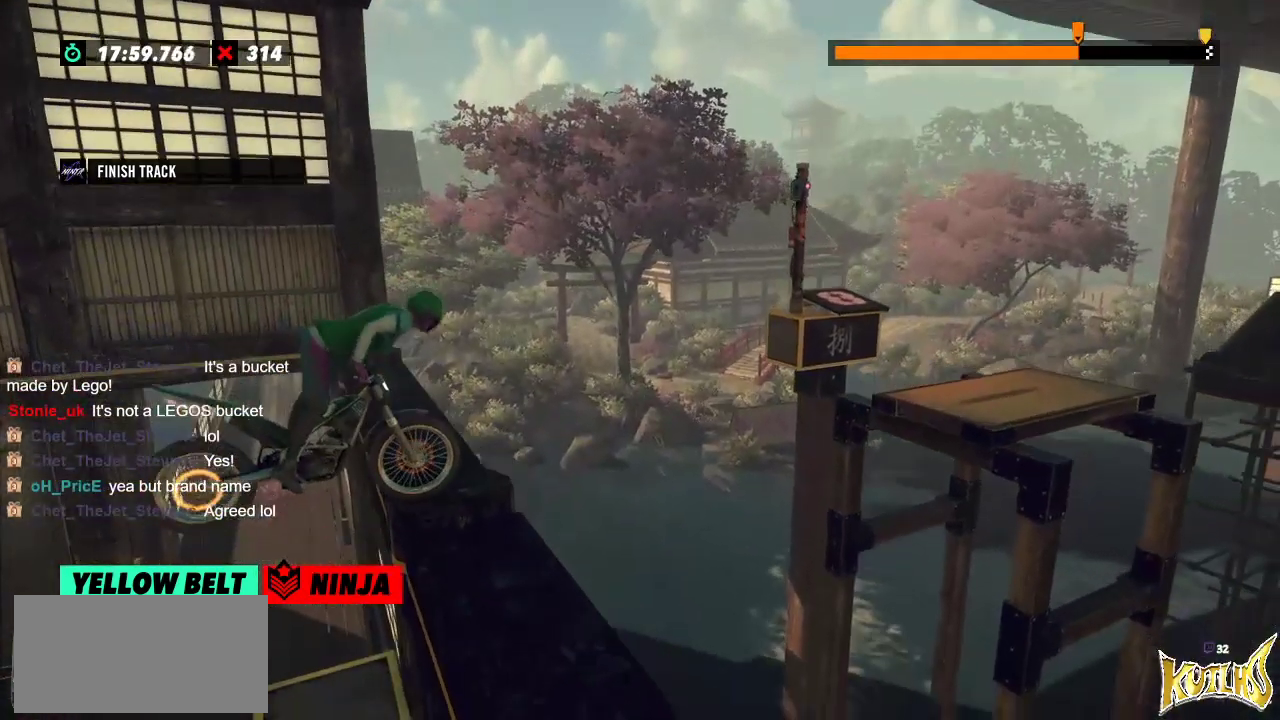
{"buttons": [], "left_stick": "left", "events": [[50, "L2", "down"], [217, "L2", "up"], [384, "R2", "up"], [417, "left_stick", "left"]]}